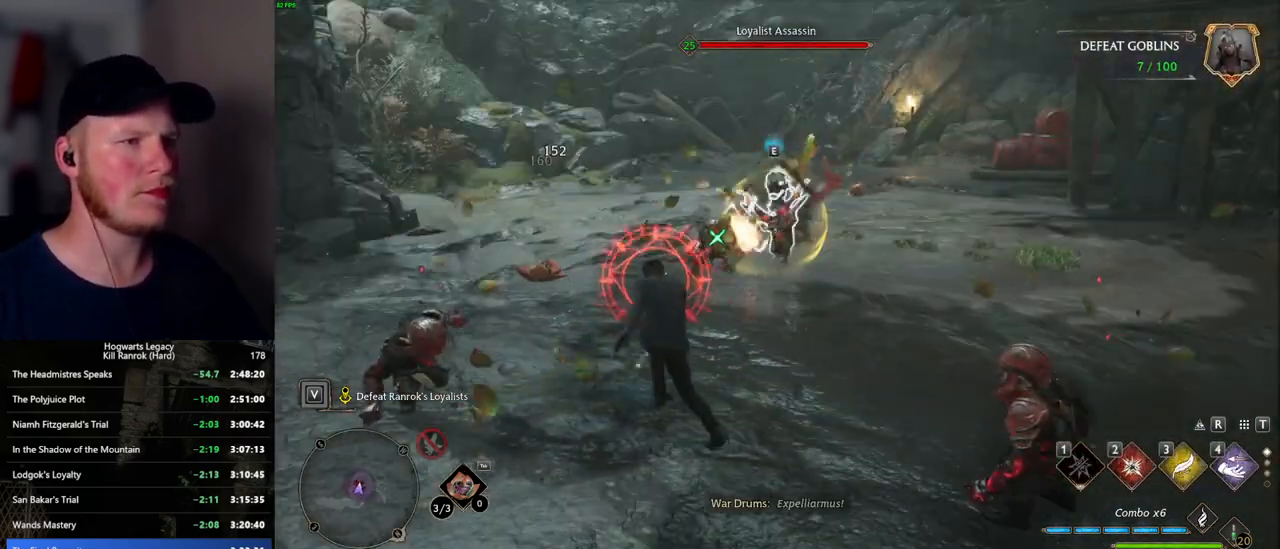
Gameplay with keyboard and mouse; each line is a JSON object with the keys and mouse buttons held at the frame after it. "events" lists presses ("down") and releases ("up") of ".", "/", "0", "1", "2", "3", "4", "5", "6", "7", "8", "9", "a", "alt_l", "alt_r", "b", "backslash", "backspace", "c", "caps_lock", "comma", "ctrl_l", "ctrl_r", "d", "e", "equals", "escape", "f", "f1", "f10", "f11", "f12", "f2", "f3", "f4", "f5", "f6", "f7", "f8", "f9", "g", "h", "i", "j", "k", "l", "lbracket", "m", "minus", "n", "o", "p", "q", "quote", "r", "rbracket", "return", "s", "semicolon", "shift_l", "shift_r", "space", "super_l", "super_r", "t", "tab", "tilde", "u", "v", "w", "x", "y", "z", "mouse_left", "mouse_wheel", "mouse_right", "mouse_mb4" and "mouse_mb5" between this image and that frame as [ms after this image, input, new state], when the widget could be followed in between. "mouse_left", "mouse_wheel", "mouse_right", "mouse_mb4", "mouse_mb5" = the "left", "wheel", "right", "mb4", "mb5" buttons of the "mouse" list. No other keys are recorded. "wheel" means that the mouse wheel is clicked or scrolled. Mouse movement is not recorded.
{"keys": ["w"], "mouse": [], "events": [[184, "space", "down"], [234, "2", "down"], [267, "space", "up"], [384, "2", "up"]]}
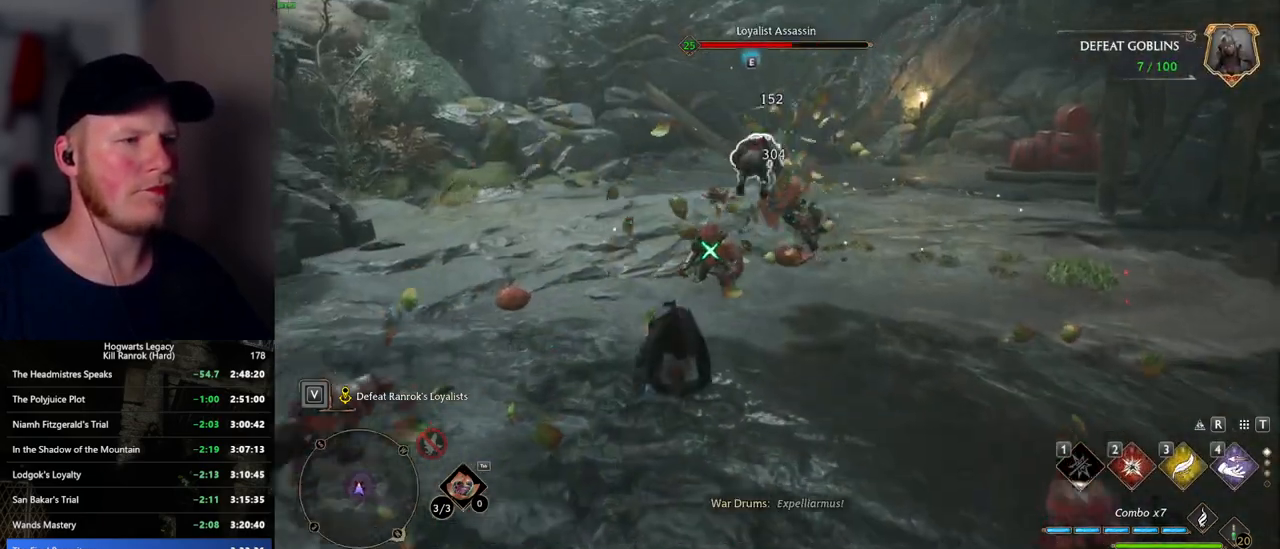
{"keys": ["w"], "mouse": [], "events": [[367, "2", "down"], [450, "2", "up"]]}
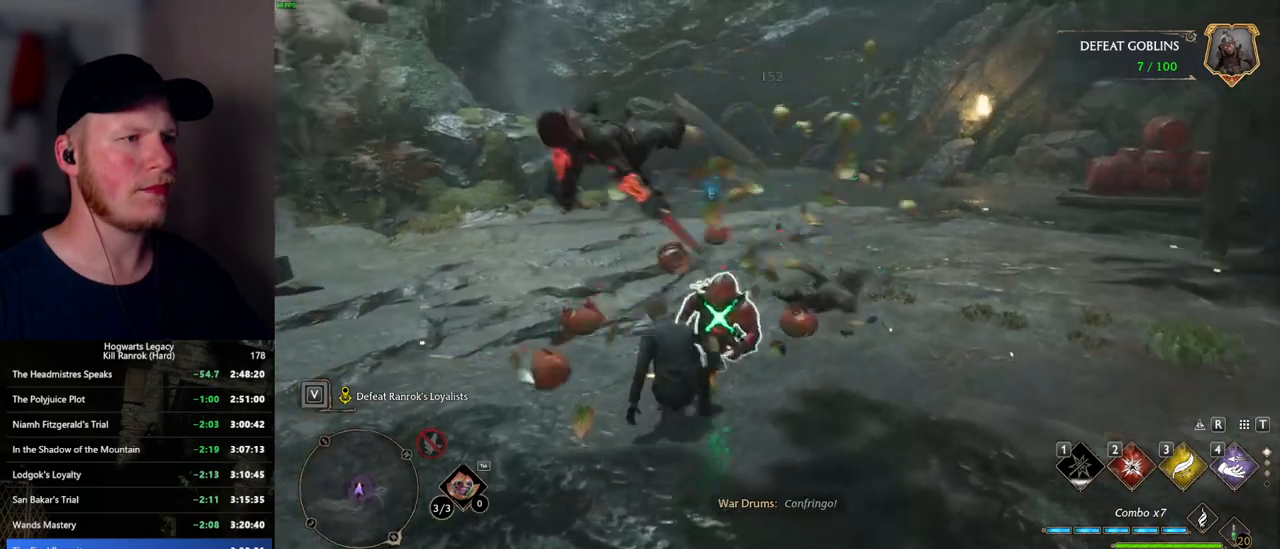
{"keys": ["w"], "mouse": [], "events": []}
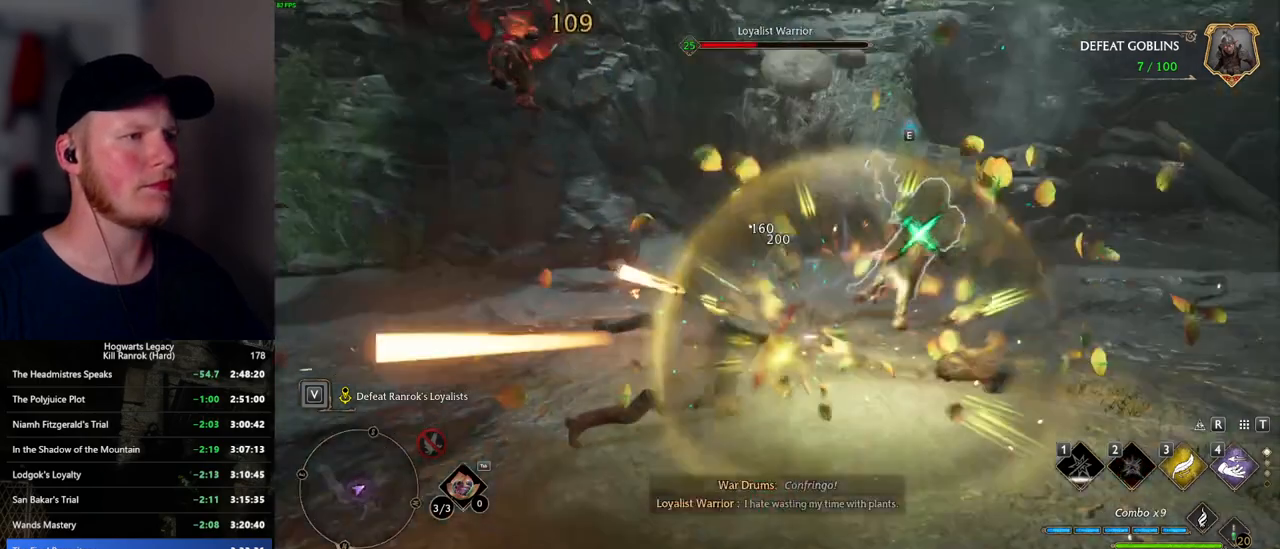
{"keys": ["w"], "mouse": ["left"], "events": [[34, "z", "down"], [167, "z", "up"], [450, "mouse_left", "down"]]}
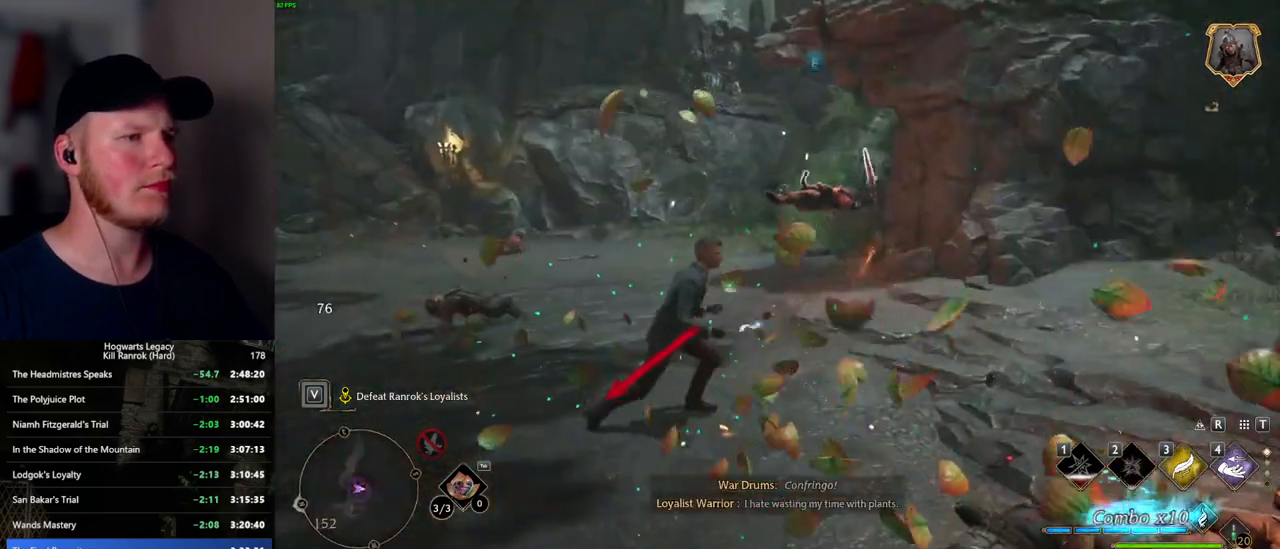
{"keys": ["w"], "mouse": [], "events": [[50, "mouse_left", "up"], [150, "mouse_left", "down"], [200, "mouse_left", "up"], [350, "mouse_left", "down"], [450, "mouse_left", "up"]]}
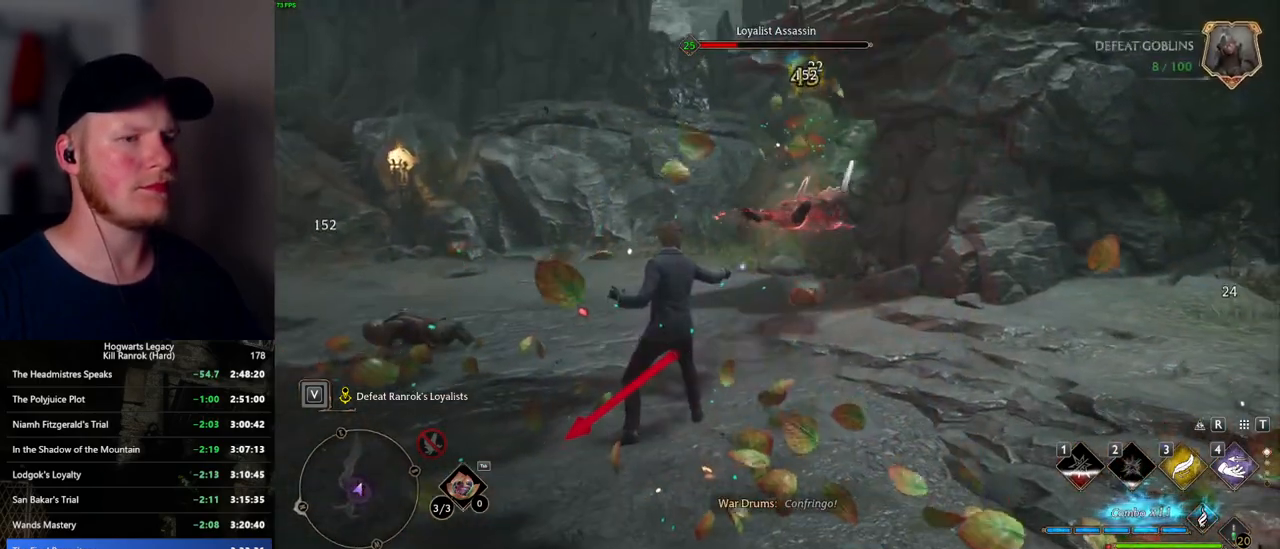
{"keys": ["w"], "mouse": [], "events": [[34, "mouse_left", "down"], [117, "mouse_left", "up"], [200, "mouse_left", "down"], [284, "mouse_left", "up"], [350, "mouse_left", "down"], [434, "mouse_left", "up"]]}
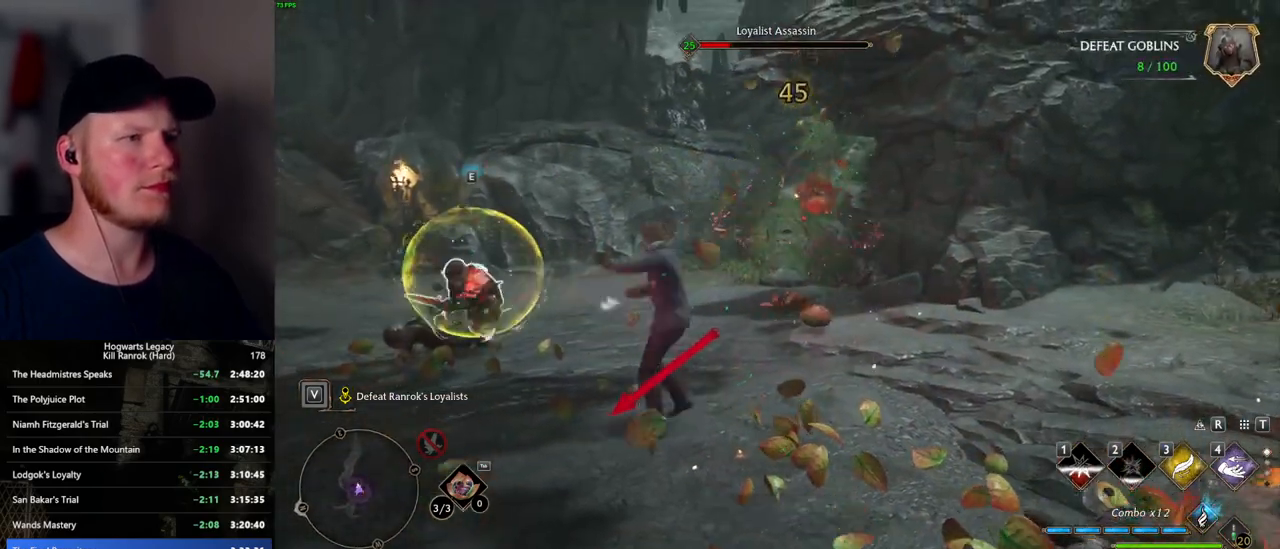
{"keys": ["d", "s"], "mouse": [], "events": [[117, "d", "down"], [150, "w", "up"], [200, "space", "down"], [334, "s", "down"], [334, "space", "up"]]}
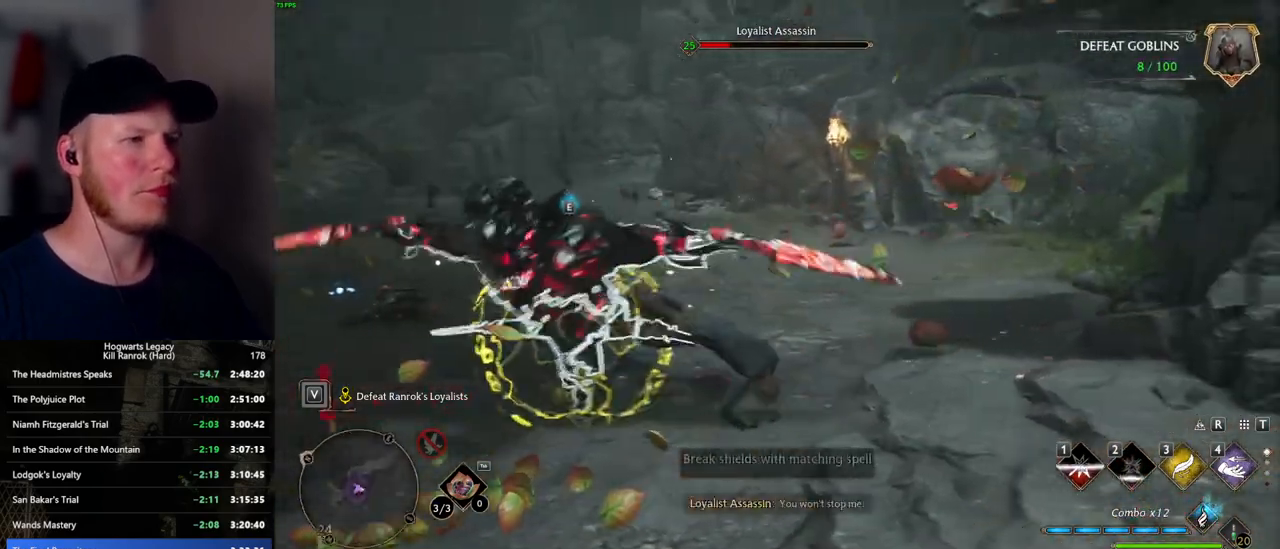
{"keys": ["a", "w"], "mouse": [], "events": [[34, "a", "down"], [84, "d", "up"], [150, "s", "up"], [467, "w", "down"]]}
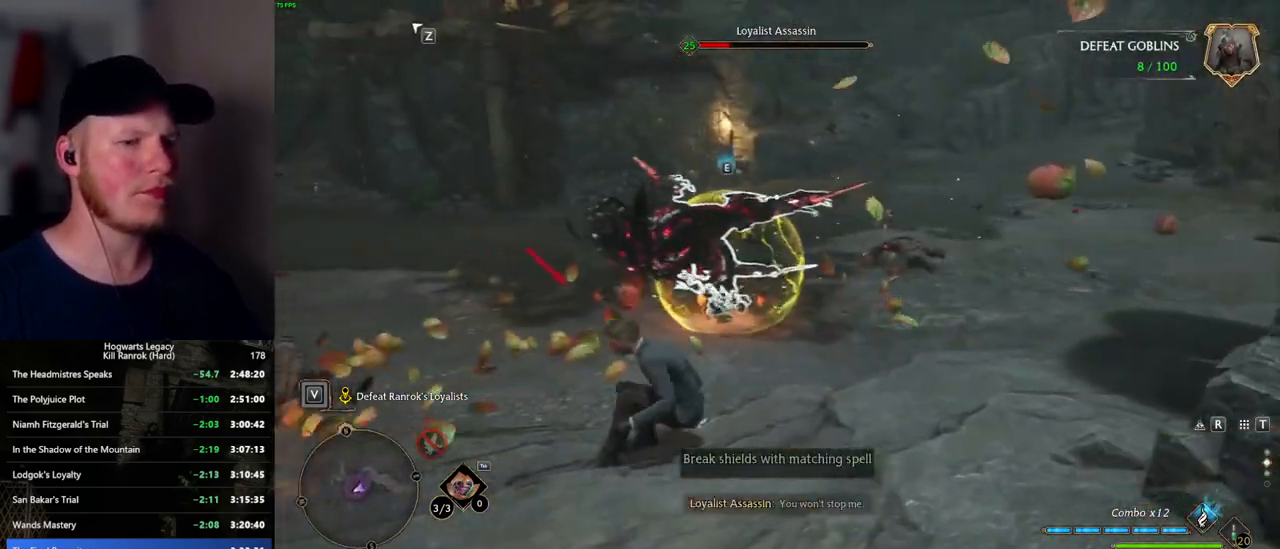
{"keys": ["w"], "mouse": [], "events": [[34, "a", "up"]]}
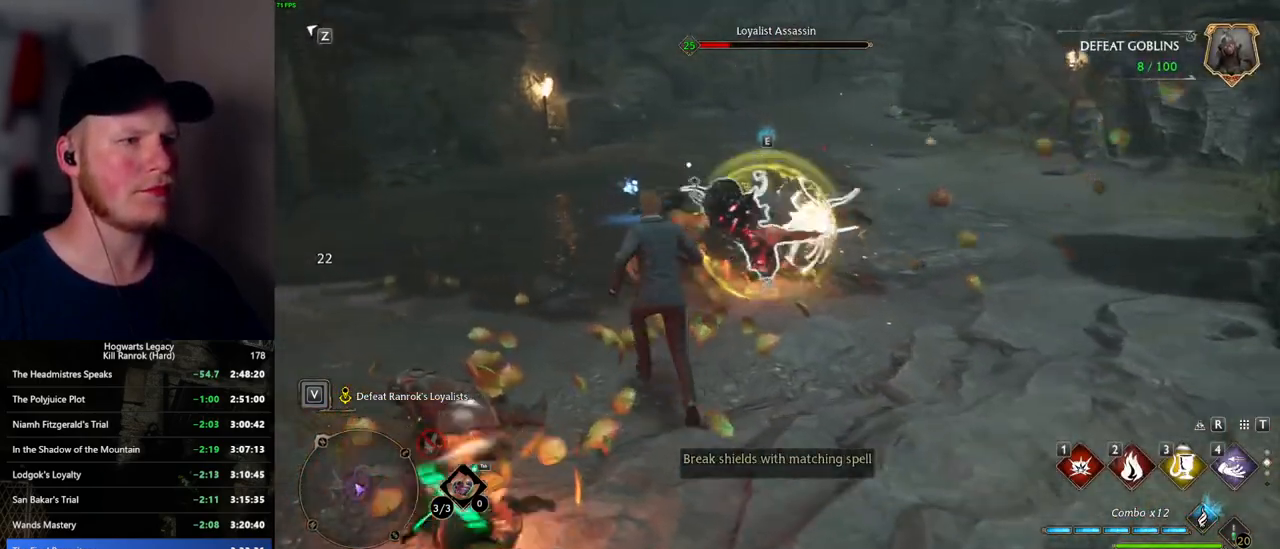
{"keys": ["w"], "mouse": [], "events": []}
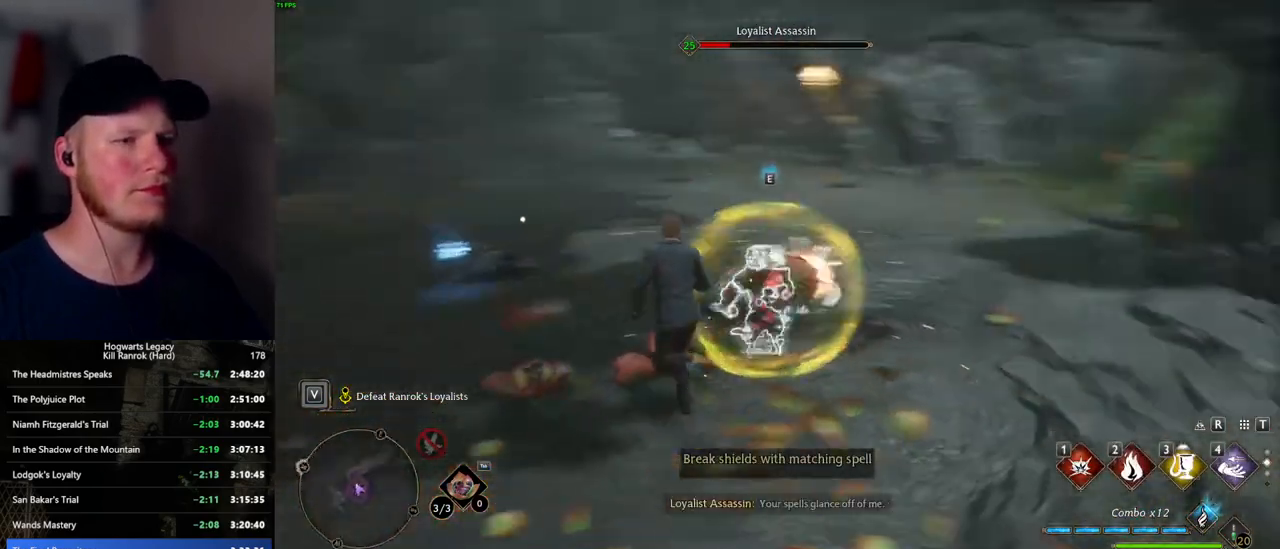
{"keys": ["w"], "mouse": [], "events": [[34, "3", "down"], [167, "3", "up"]]}
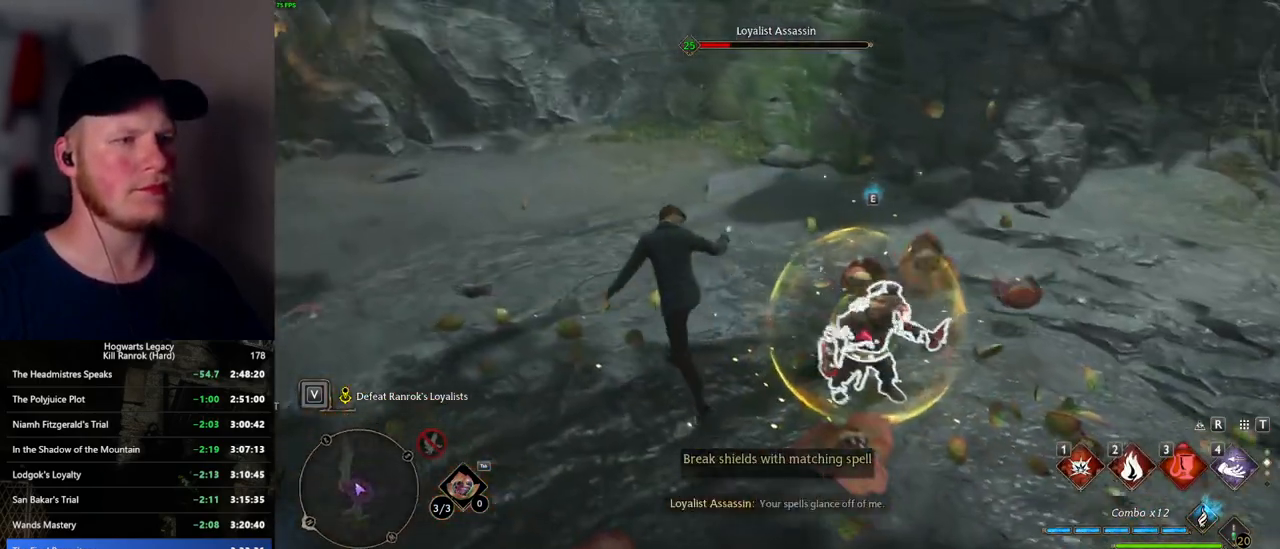
{"keys": ["w"], "mouse": [], "events": [[367, "a", "down"], [500, "a", "up"]]}
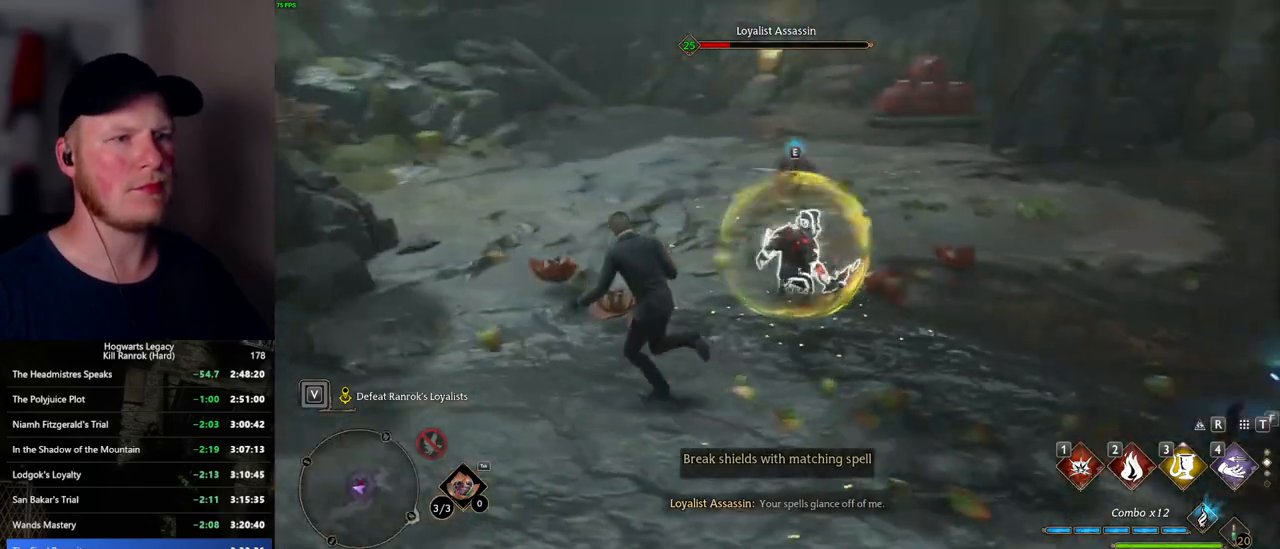
{"keys": ["w"], "mouse": [], "events": [[200, "3", "down"], [300, "3", "up"]]}
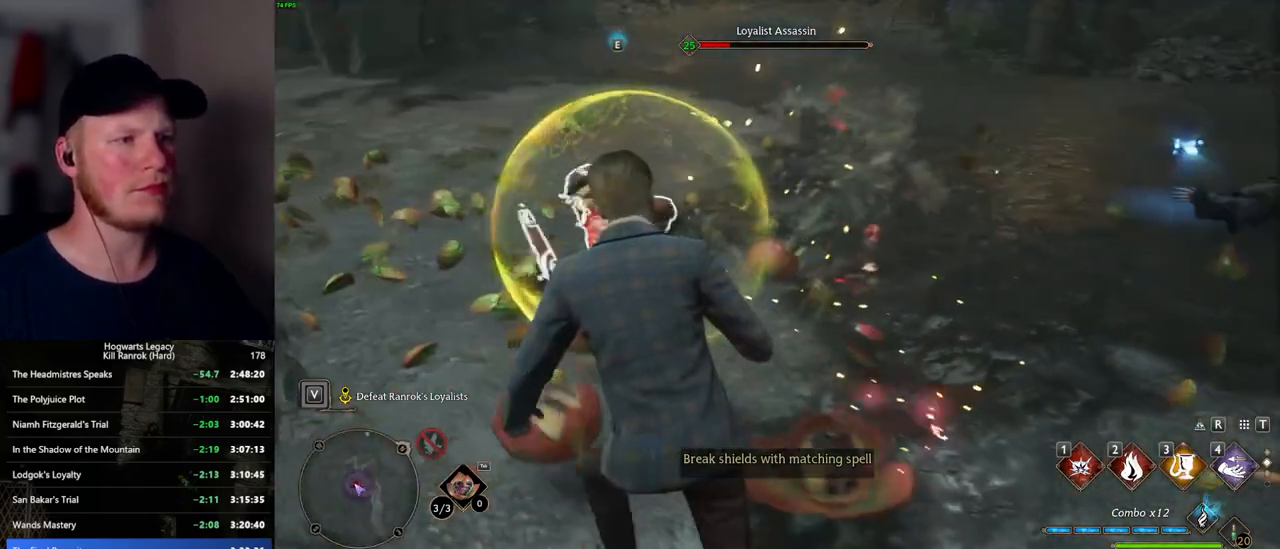
{"keys": ["w"], "mouse": [], "events": [[234, "3", "down"], [334, "3", "up"], [350, "w", "up"], [400, "w", "down"], [434, "3", "down"], [500, "3", "up"]]}
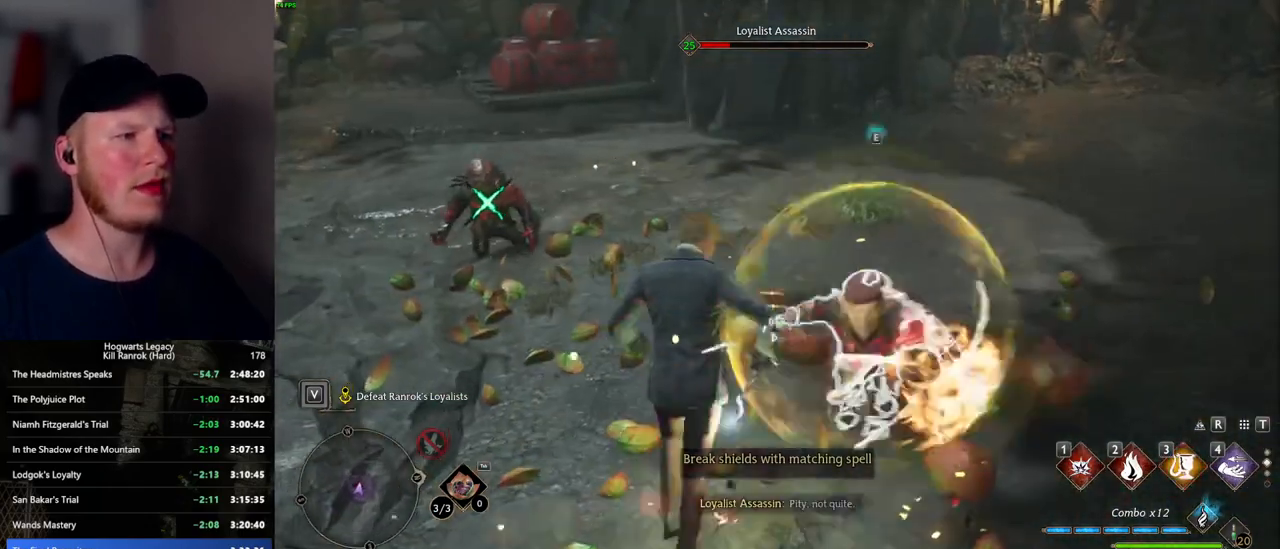
{"keys": ["a", "space"], "mouse": [], "events": [[100, "3", "down"], [184, "3", "up"], [184, "w", "up"], [250, "w", "down"], [317, "w", "up"], [417, "a", "down"], [484, "space", "down"]]}
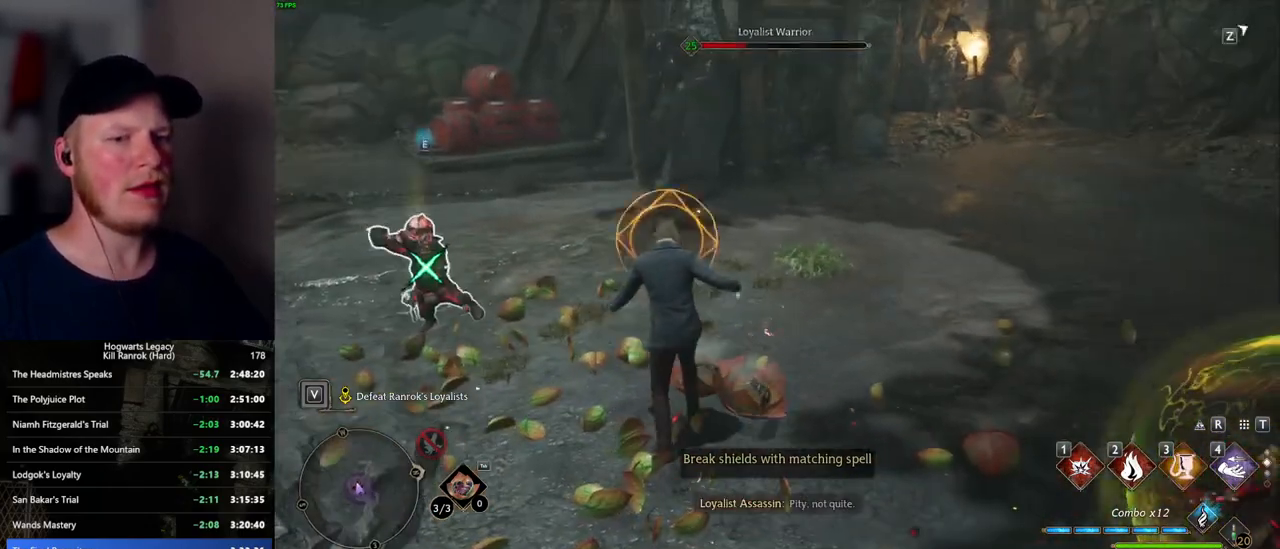
{"keys": ["w"], "mouse": [], "events": [[84, "space", "up"], [167, "w", "down"], [350, "a", "up"]]}
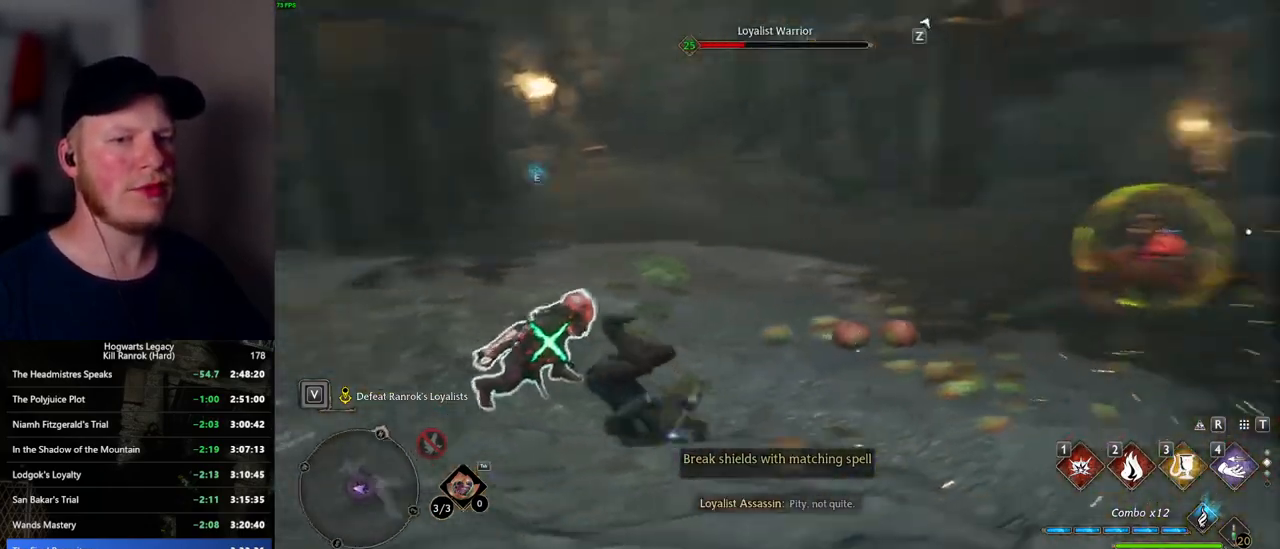
{"keys": ["w"], "mouse": [], "events": [[334, "3", "down"], [434, "3", "up"]]}
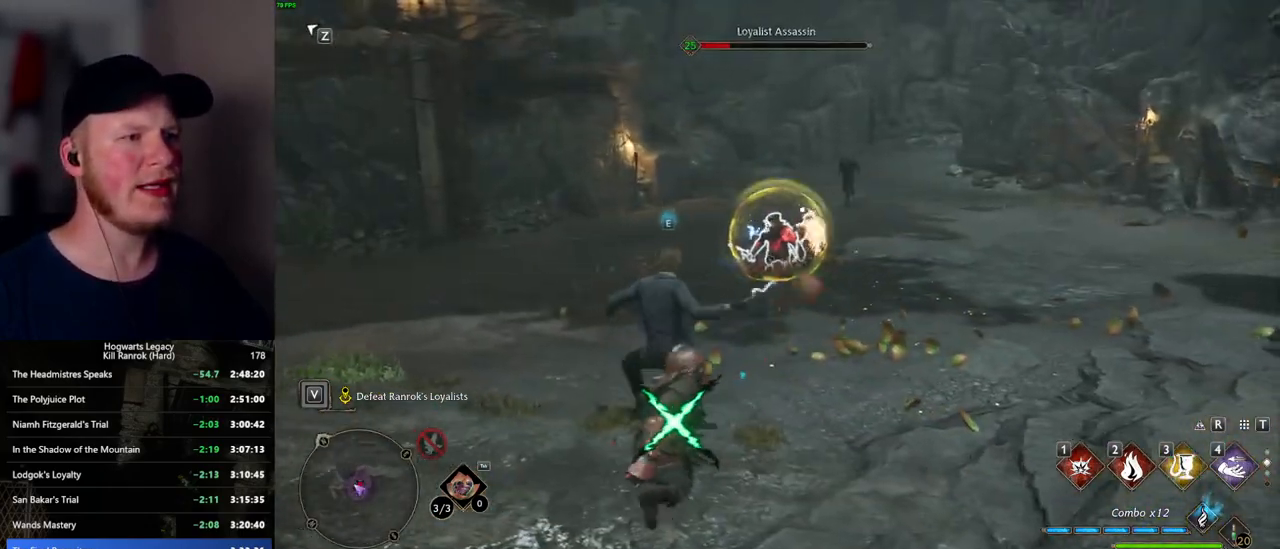
{"keys": ["w"], "mouse": [], "events": [[400, "z", "down"], [484, "z", "up"]]}
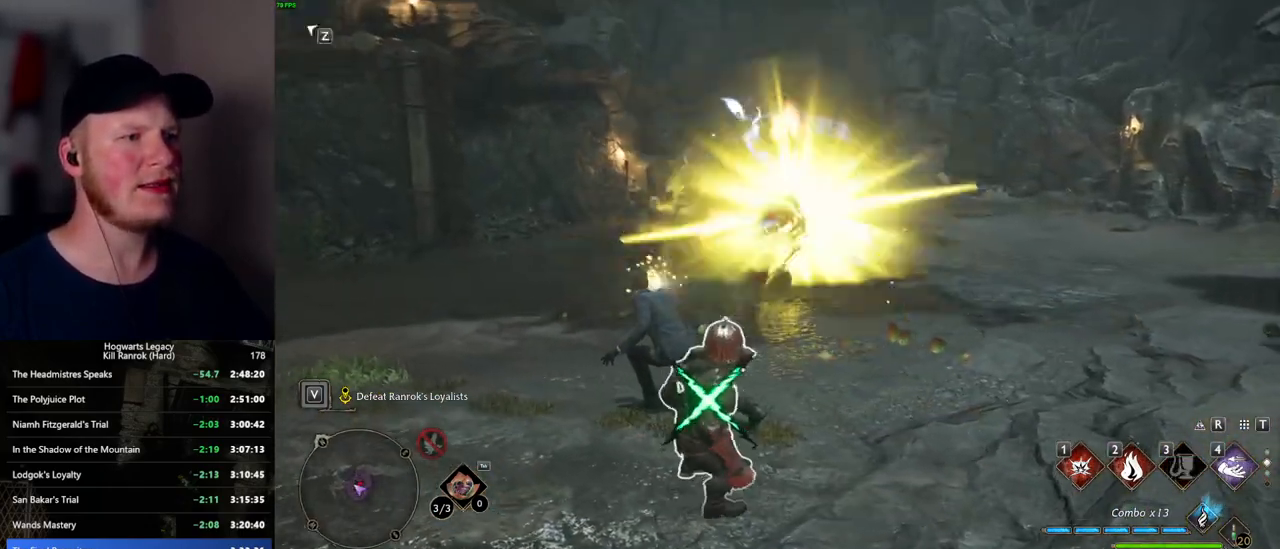
{"keys": ["w"], "mouse": [], "events": [[84, "z", "down"], [150, "z", "up"]]}
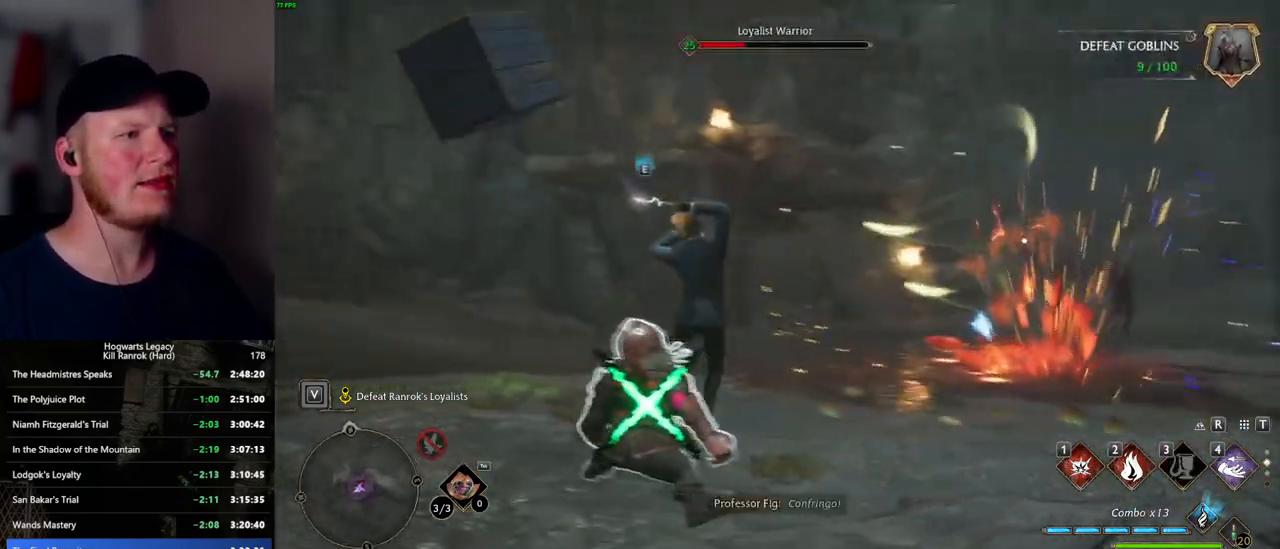
{"keys": ["a", "s"], "mouse": [], "events": [[134, "d", "down"], [234, "w", "up"], [400, "s", "down"], [484, "a", "down"], [500, "d", "up"]]}
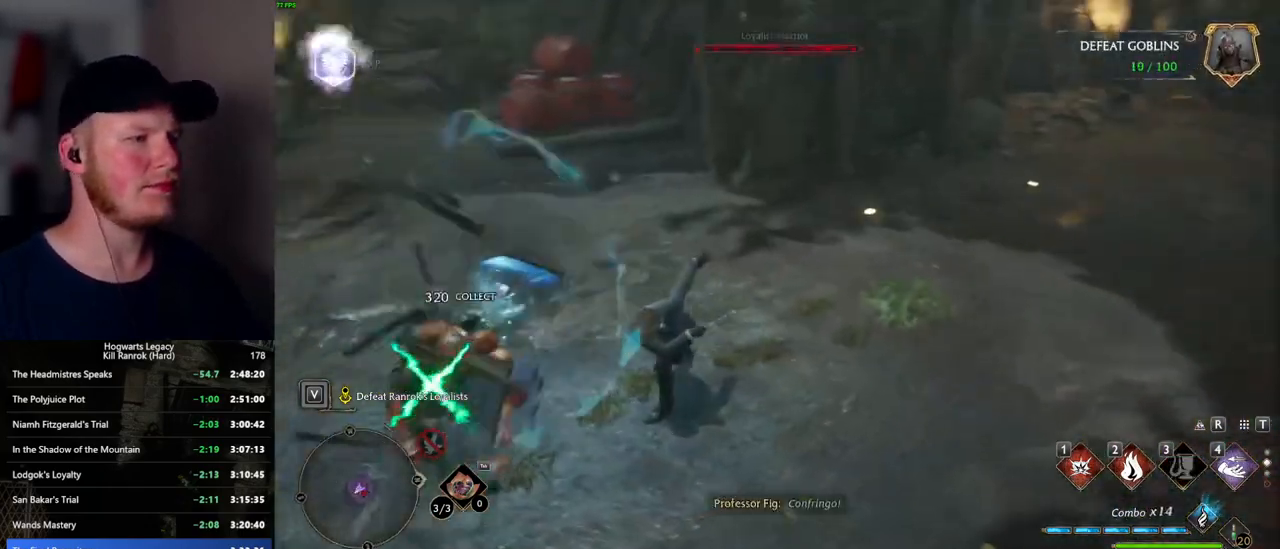
{"keys": ["w"], "mouse": [], "events": [[84, "s", "up"], [217, "w", "down"], [317, "a", "up"]]}
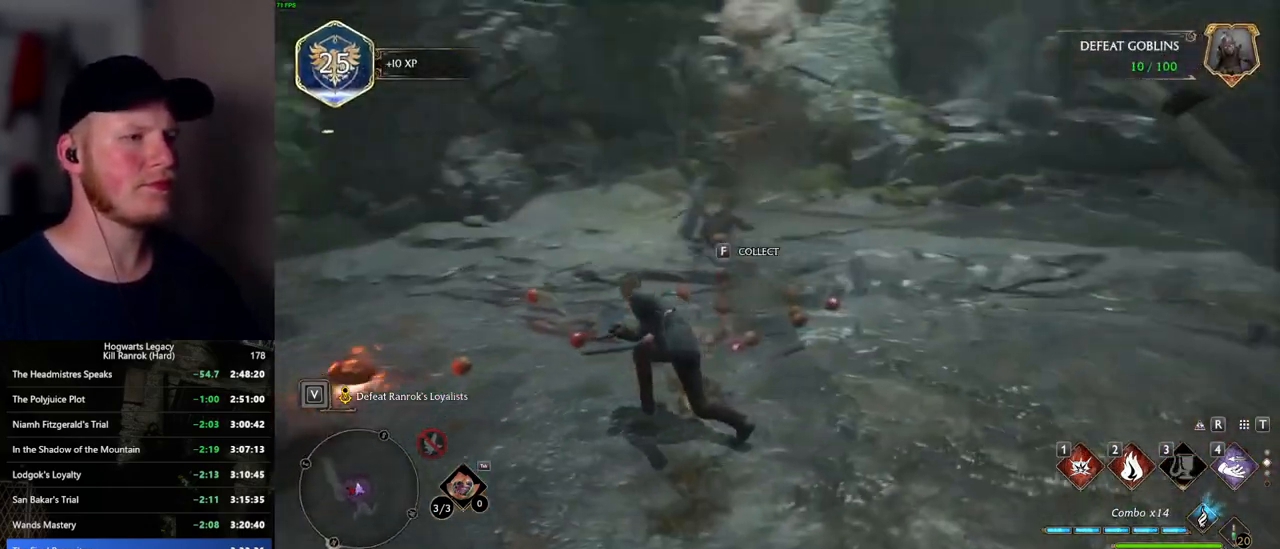
{"keys": ["w"], "mouse": [], "events": []}
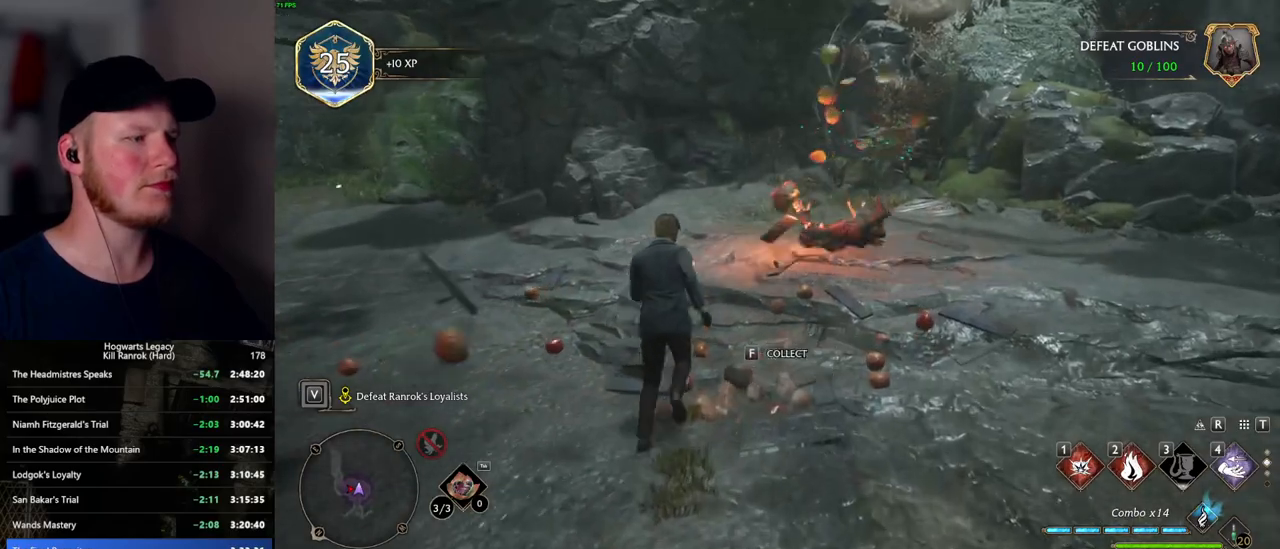
{"keys": ["w"], "mouse": [], "events": [[150, "f", "down"], [250, "f", "up"]]}
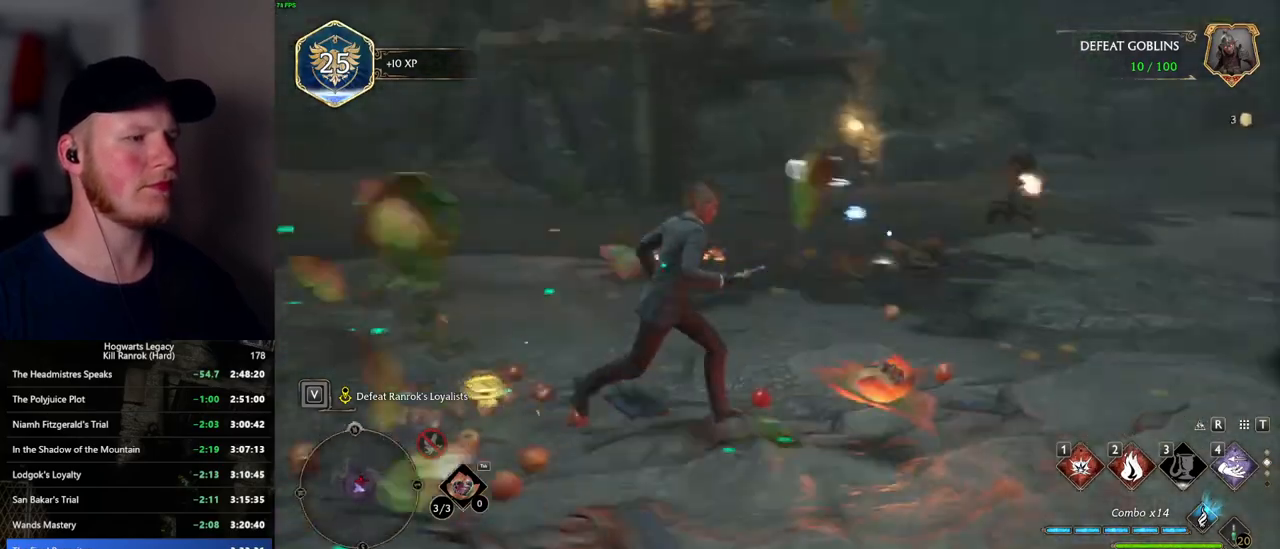
{"keys": ["w"], "mouse": [], "events": []}
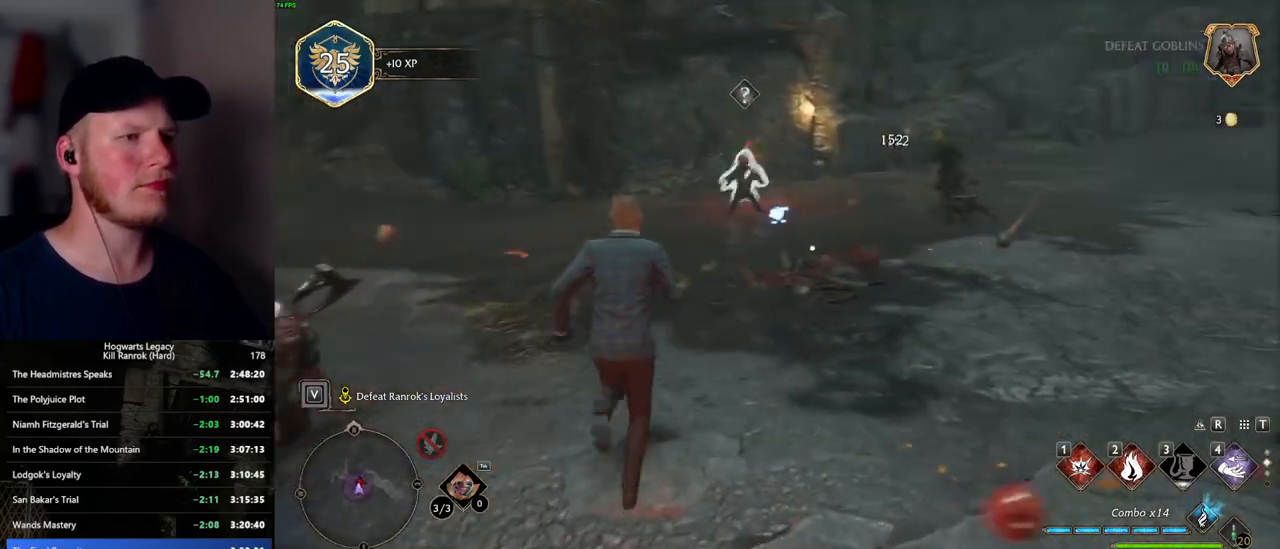
{"keys": ["w"], "mouse": [], "events": [[84, "1", "down"], [184, "1", "up"]]}
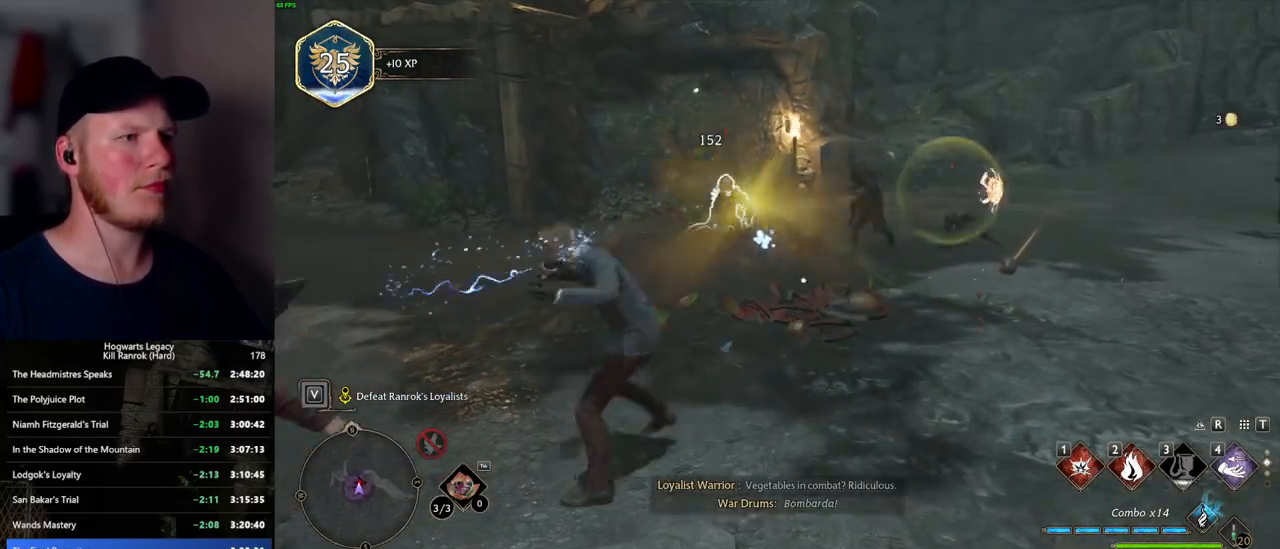
{"keys": ["w"], "mouse": [], "events": [[167, "z", "down"], [250, "z", "up"], [334, "z", "down"], [400, "z", "up"]]}
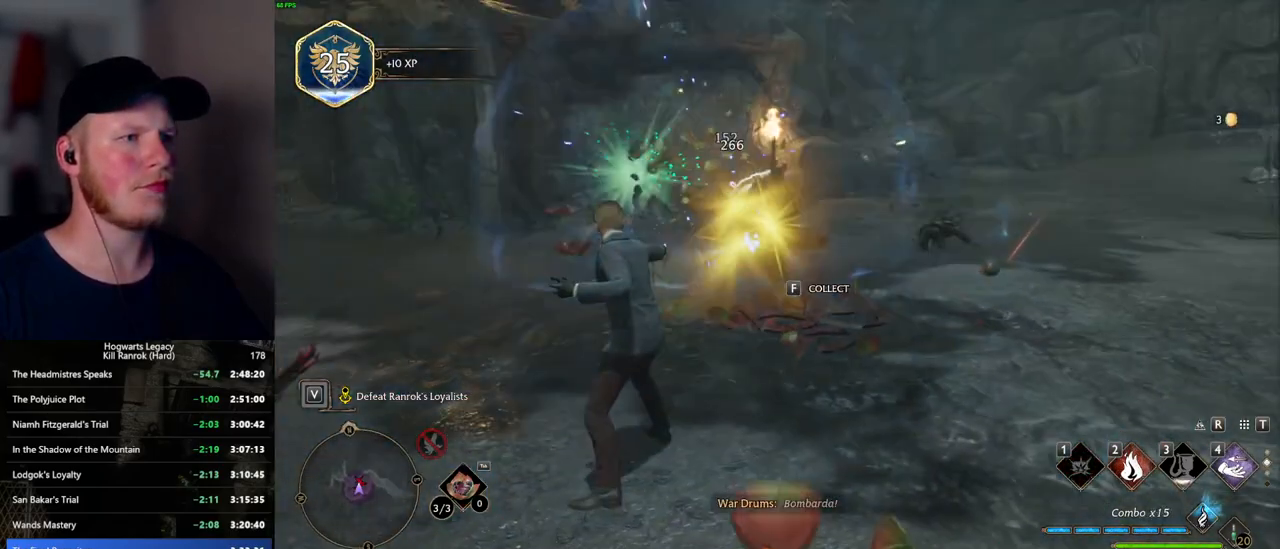
{"keys": ["d", "s"], "mouse": [], "events": [[267, "d", "down"], [317, "w", "up"], [484, "s", "down"]]}
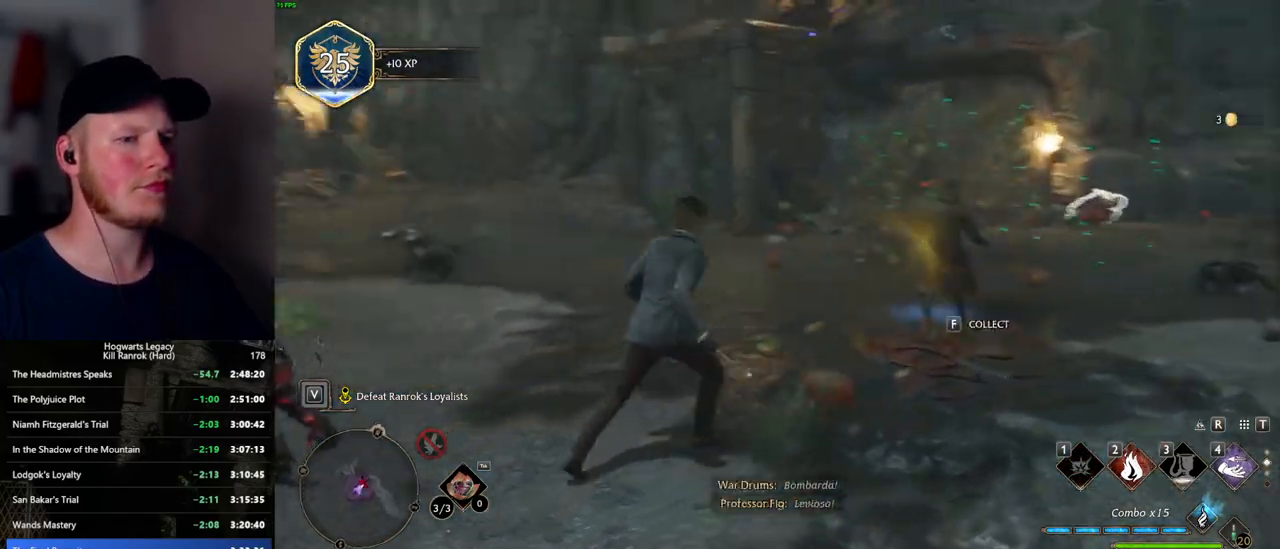
{"keys": ["w"], "mouse": [], "events": [[100, "a", "down"], [167, "d", "up"], [234, "s", "up"], [350, "w", "down"], [450, "a", "up"]]}
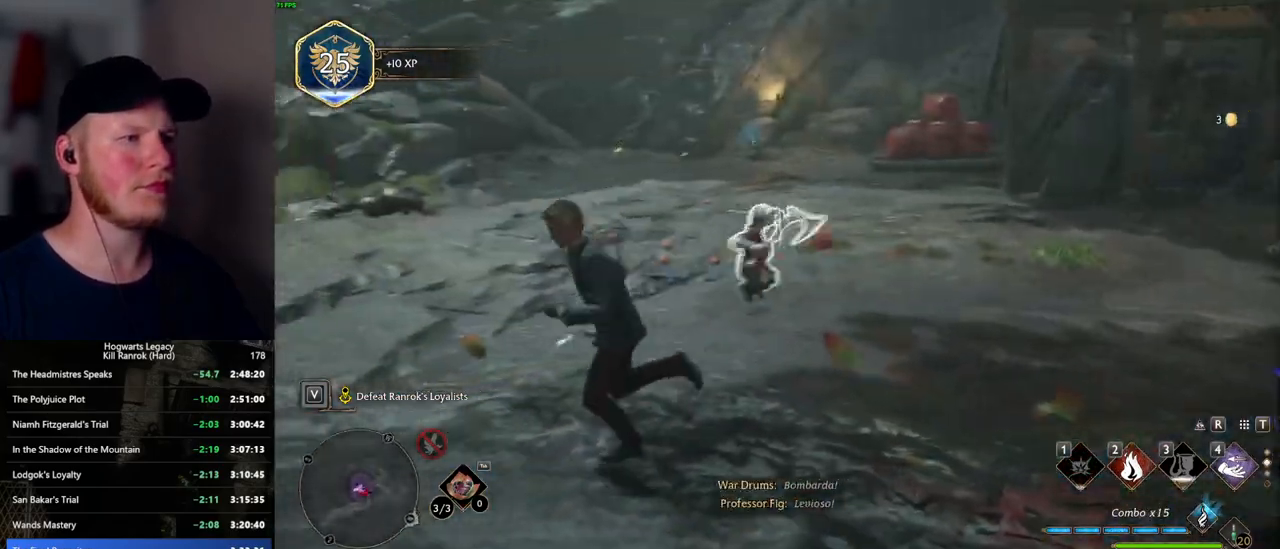
{"keys": ["a"], "mouse": [], "events": [[184, "2", "down"], [300, "2", "up"], [450, "a", "down"], [500, "w", "up"]]}
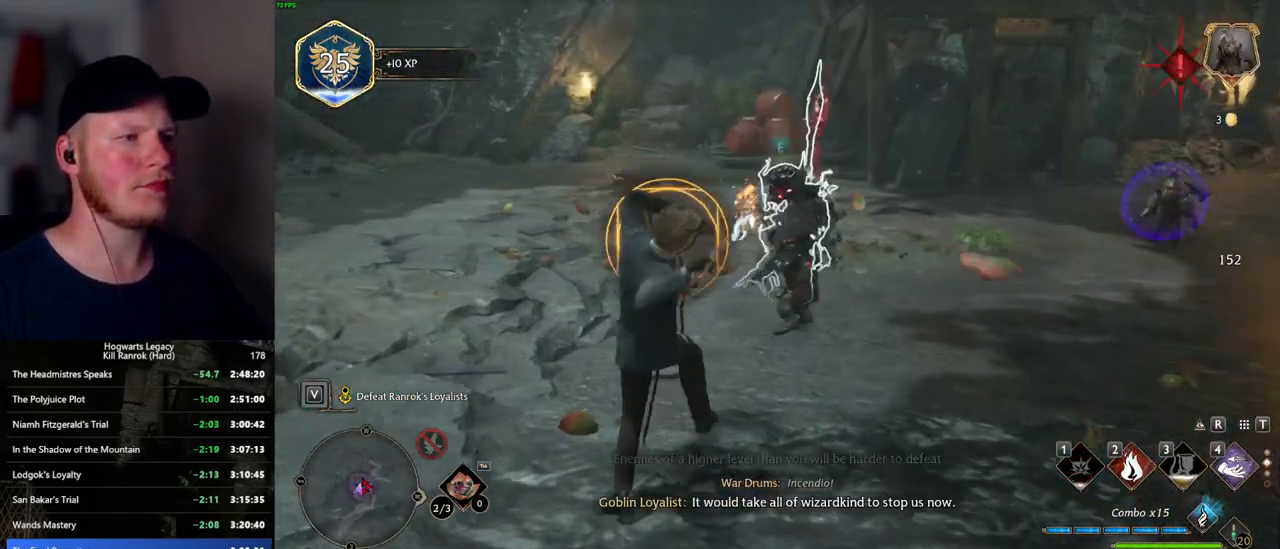
{"keys": ["w"], "mouse": [], "events": [[34, "space", "down"], [117, "space", "up"], [234, "w", "down"], [367, "a", "up"]]}